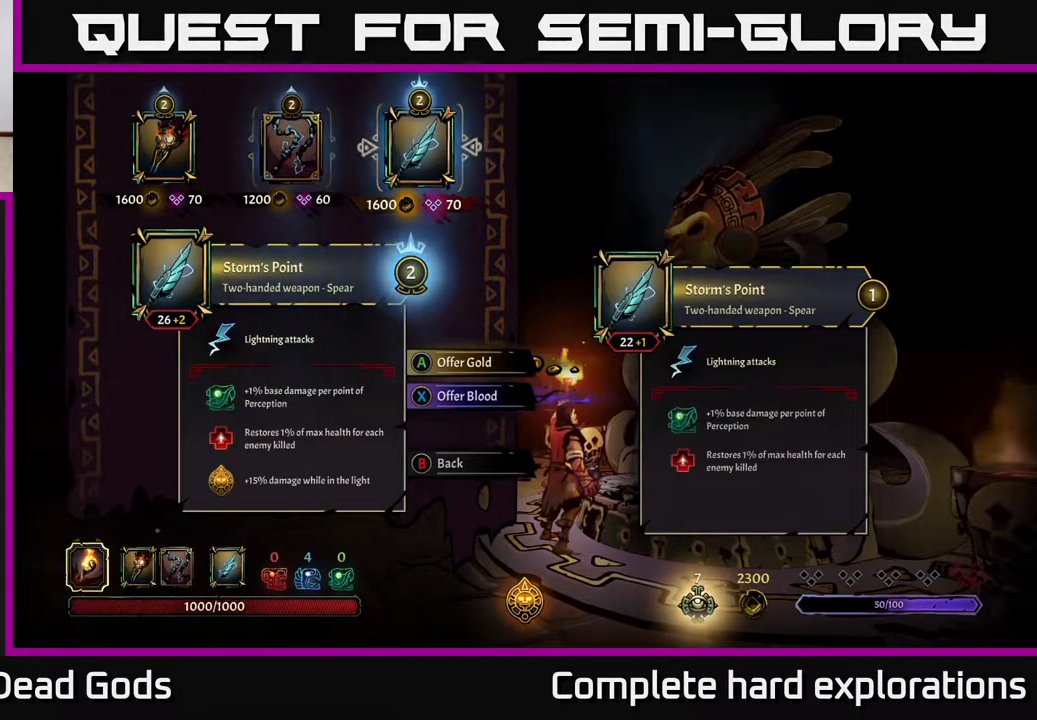
Gameplay with a controller (Xbox layout); each line is a JSON object with the inputs held at the frame after it. "events" lists button and stick changes between this image and that frame as [ms after this image, input, new state], when the widget could be followed in between.
{"buttons": [], "left_stick": "left", "right_stick": "center", "events": [[100, "left_stick", "center"], [183, "left_stick", "left"], [367, "left_stick", "center"], [433, "left_stick", "left"]]}
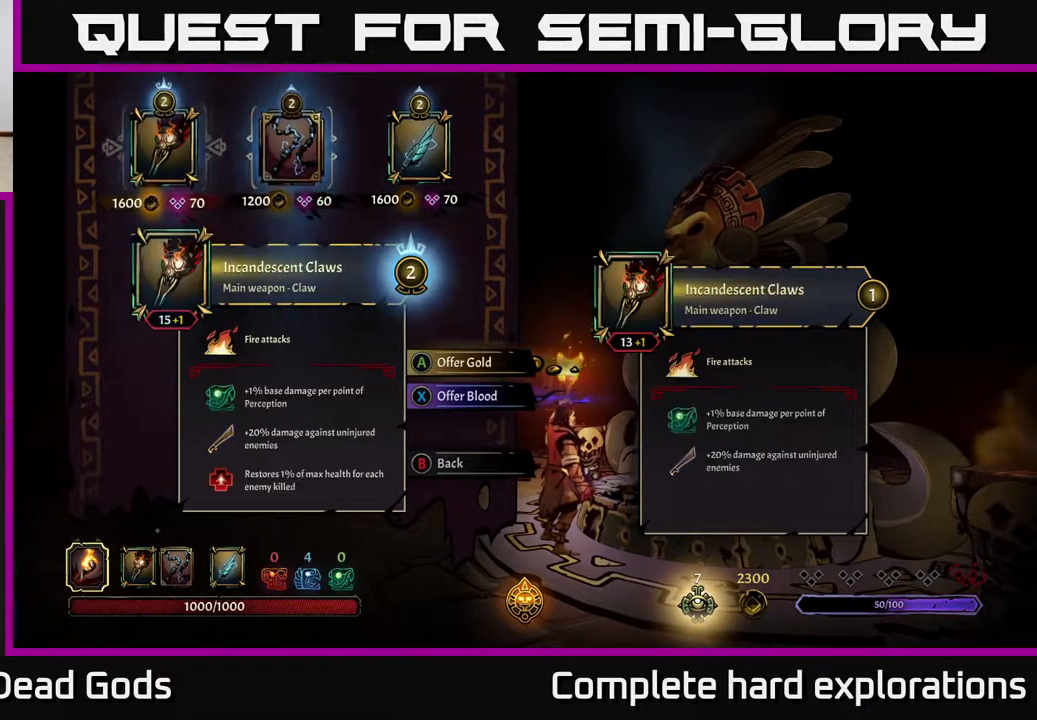
{"buttons": [], "left_stick": "center", "right_stick": "center", "events": [[100, "left_stick", "center"]]}
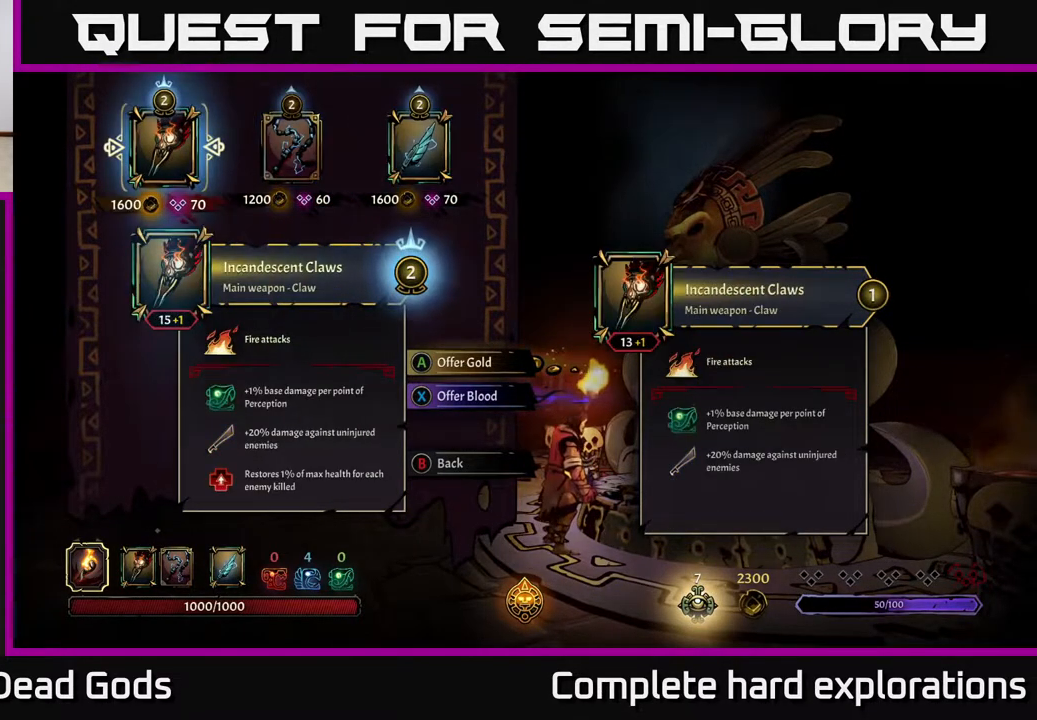
{"buttons": [], "left_stick": "center", "right_stick": "center", "events": []}
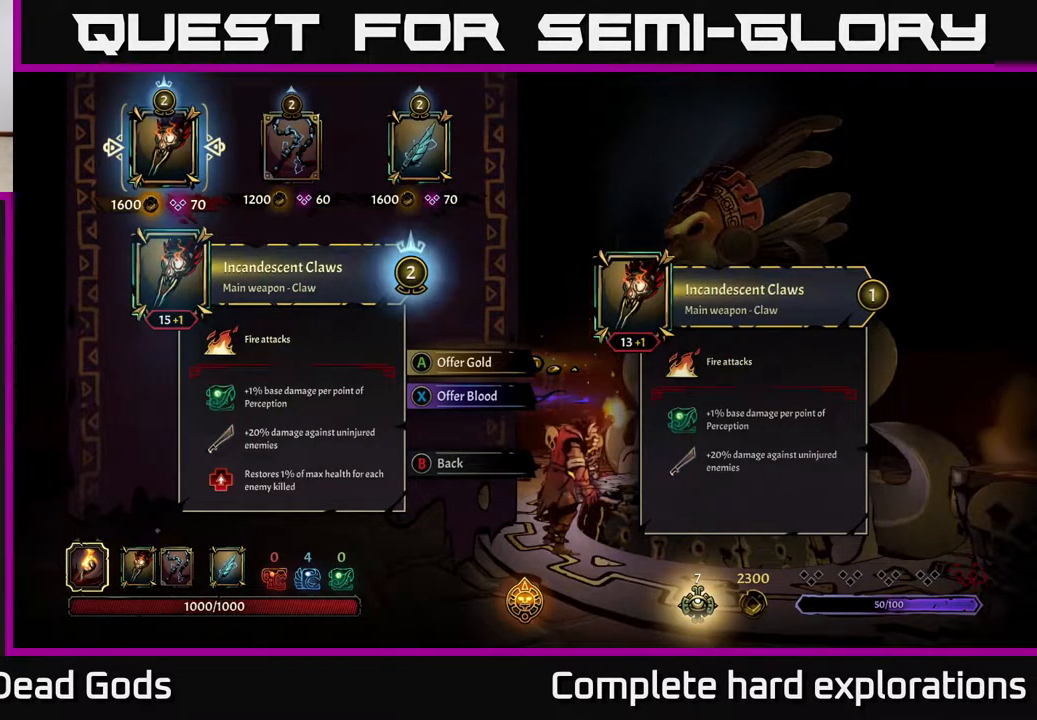
{"buttons": [], "left_stick": "center", "right_stick": "center", "events": []}
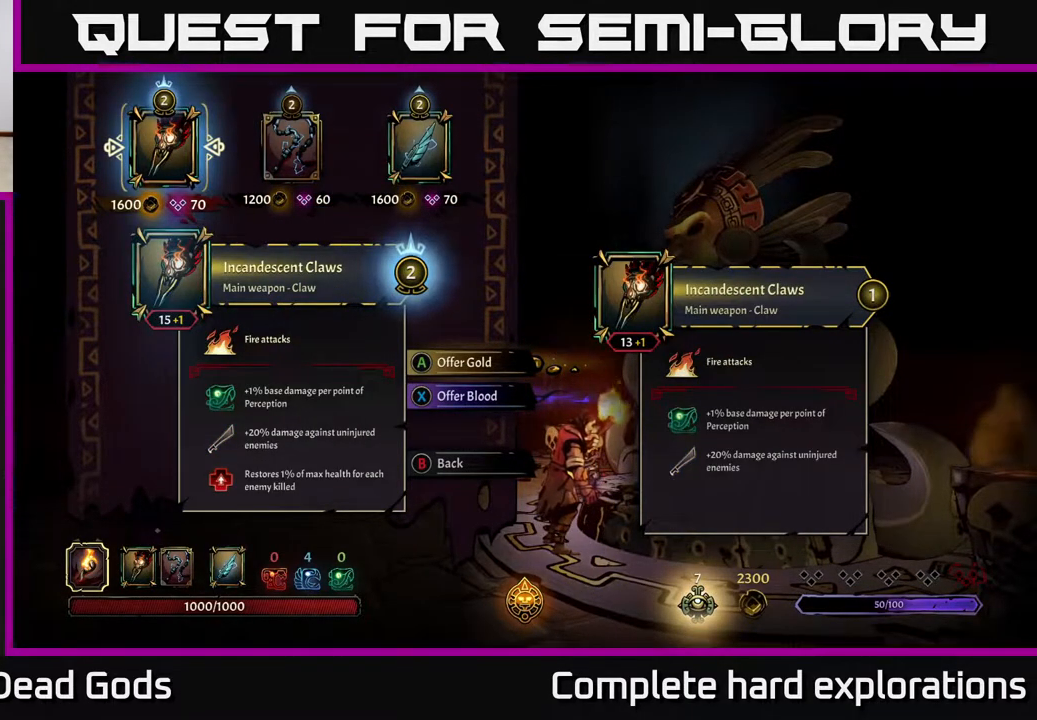
{"buttons": [], "left_stick": "center", "right_stick": "center", "events": []}
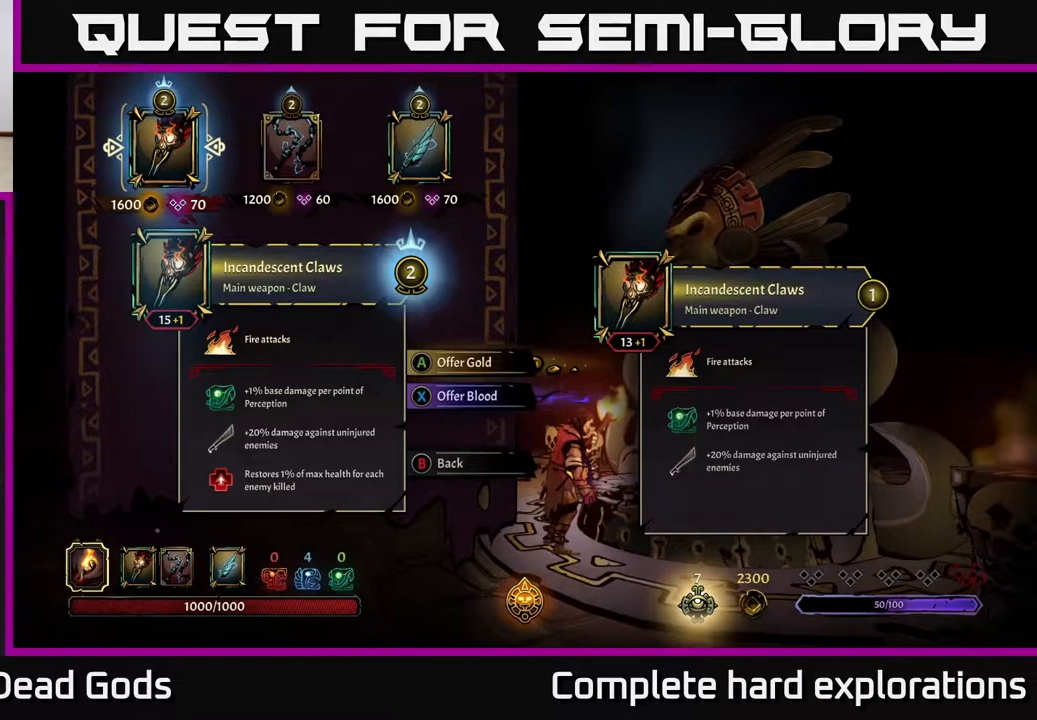
{"buttons": [], "left_stick": "right", "right_stick": "center", "events": [[433, "left_stick", "right"]]}
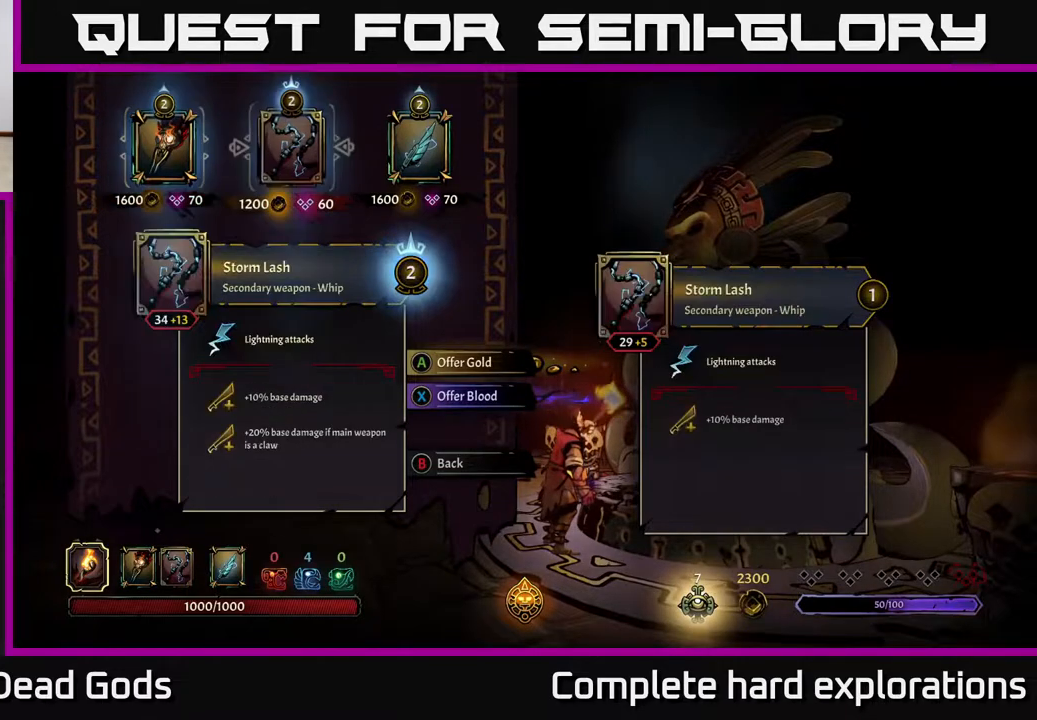
{"buttons": [], "left_stick": "center", "right_stick": "center", "events": [[150, "left_stick", "center"]]}
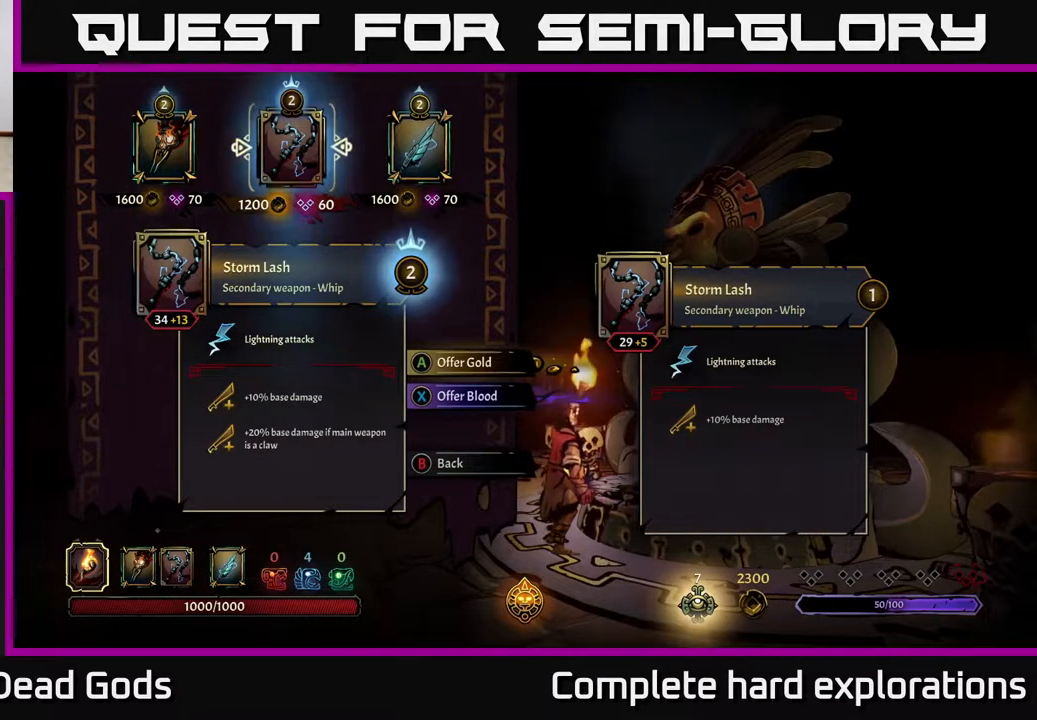
{"buttons": [], "left_stick": "center", "right_stick": "center", "events": []}
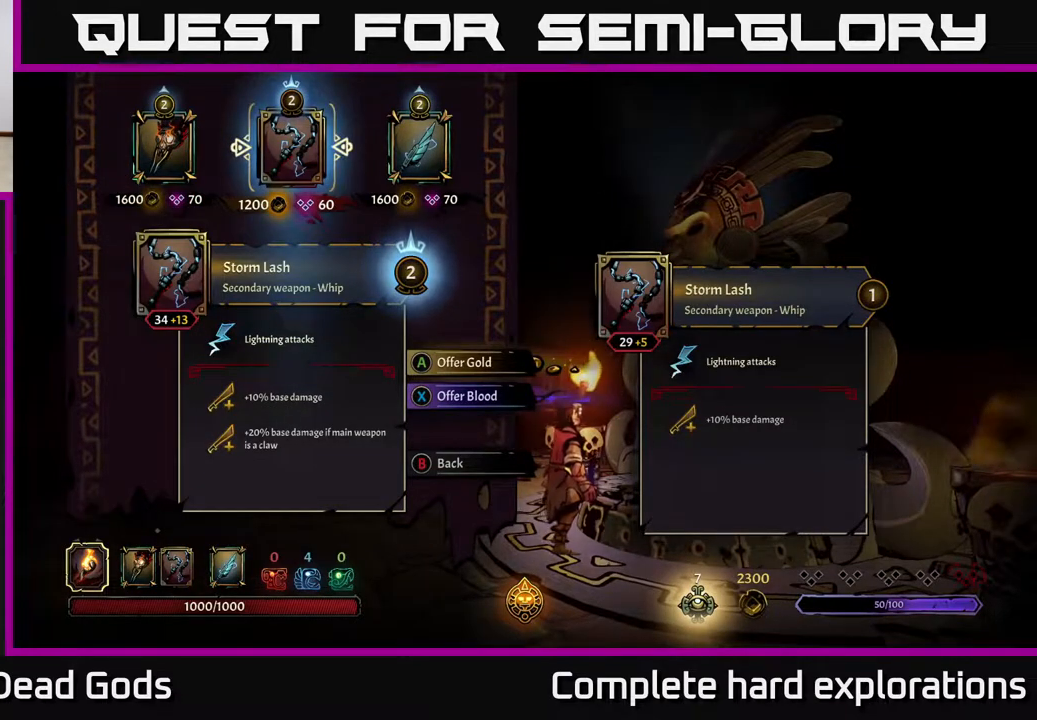
{"buttons": [], "left_stick": "center", "right_stick": "center", "events": []}
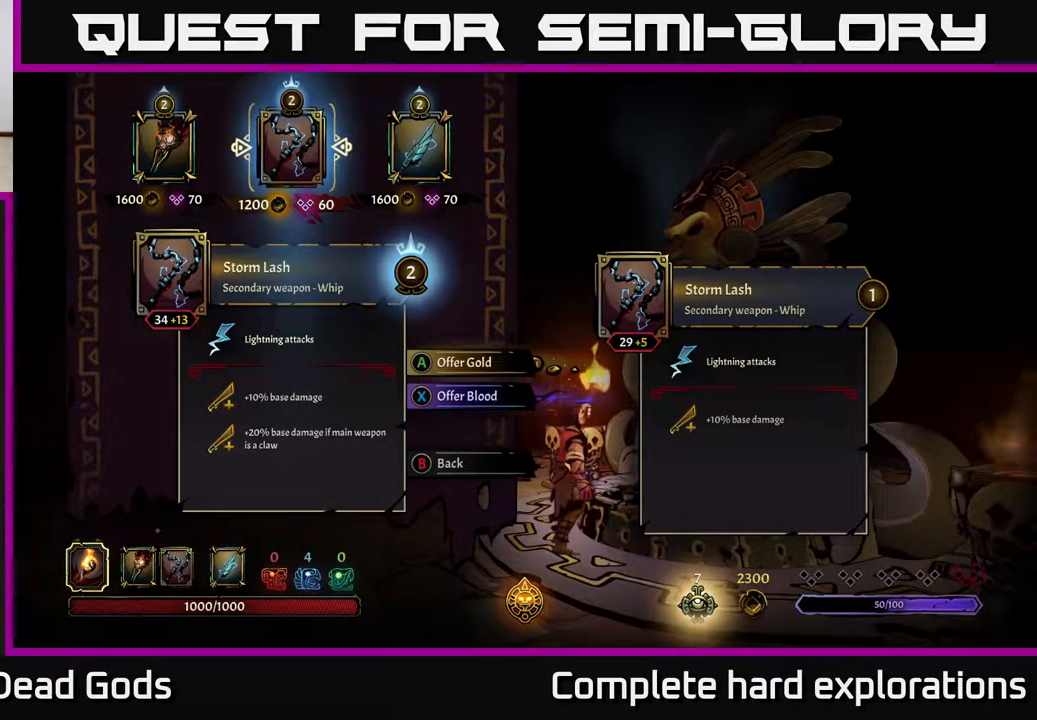
{"buttons": [], "left_stick": "center", "right_stick": "center", "events": []}
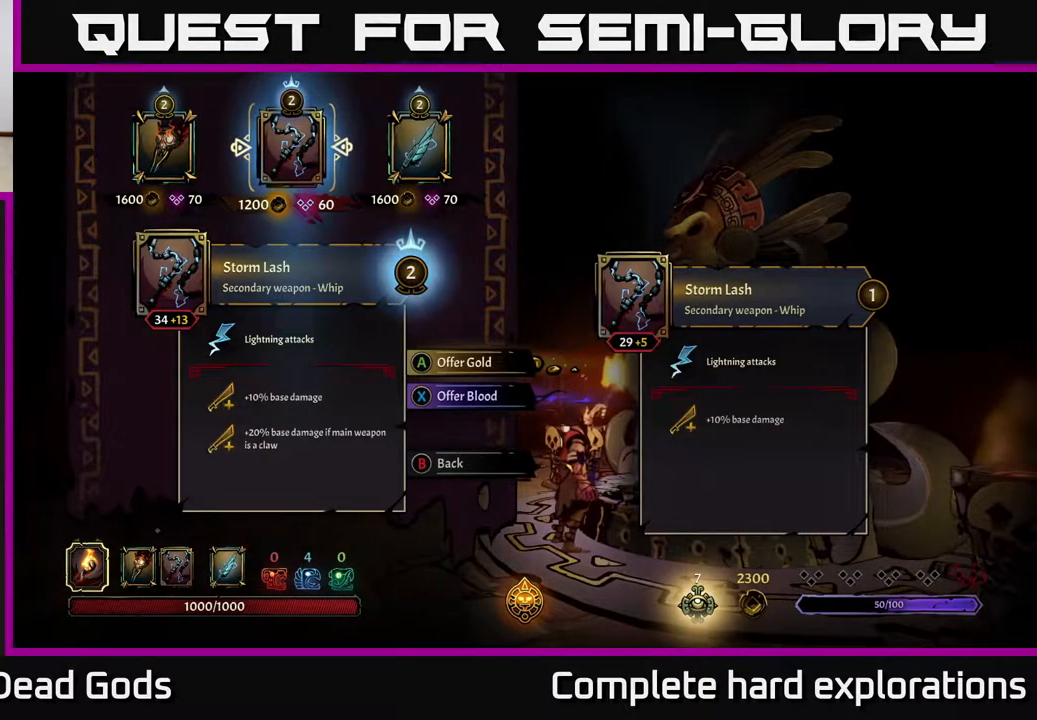
{"buttons": [], "left_stick": "center", "right_stick": "center", "events": []}
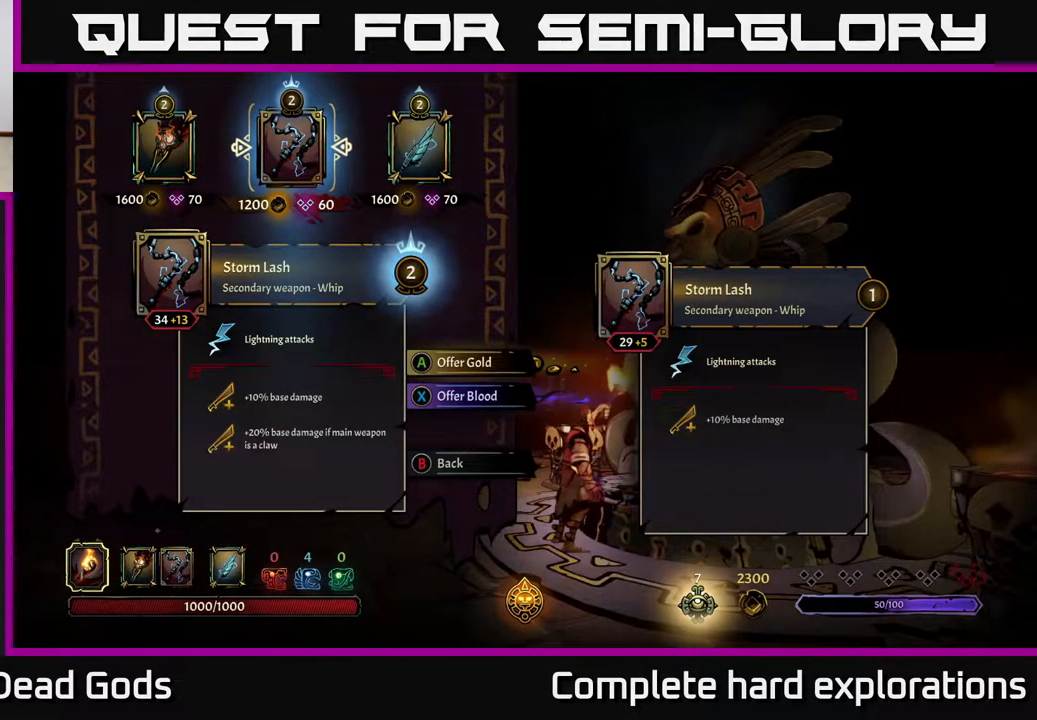
{"buttons": [], "left_stick": "center", "right_stick": "center", "events": []}
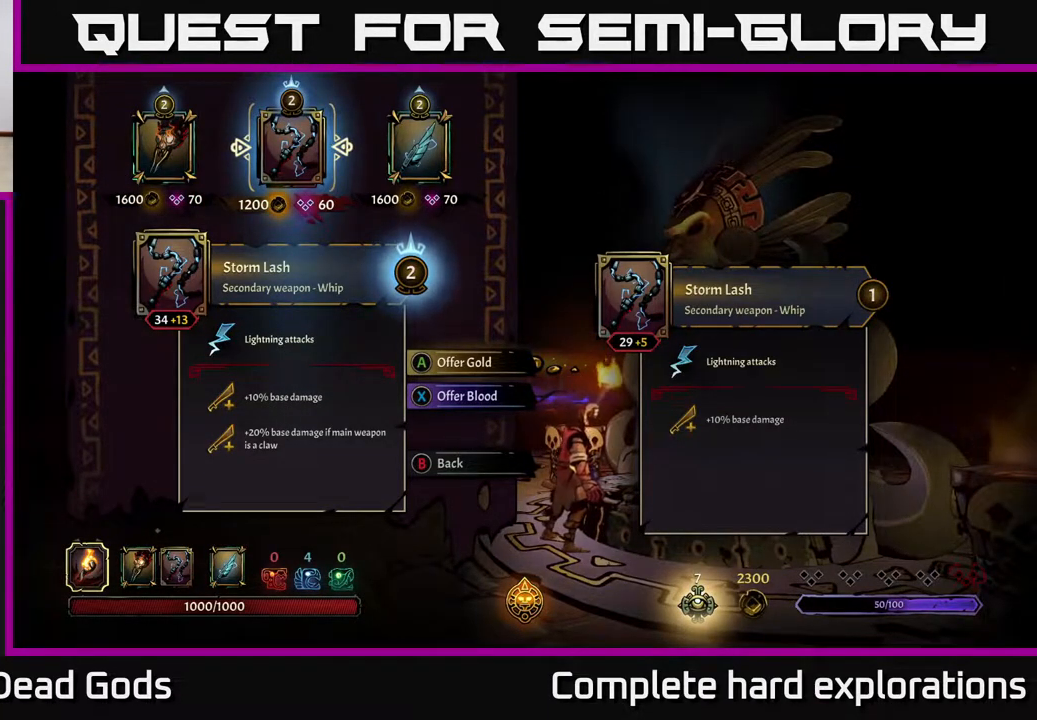
{"buttons": [], "left_stick": "center", "right_stick": "center", "events": []}
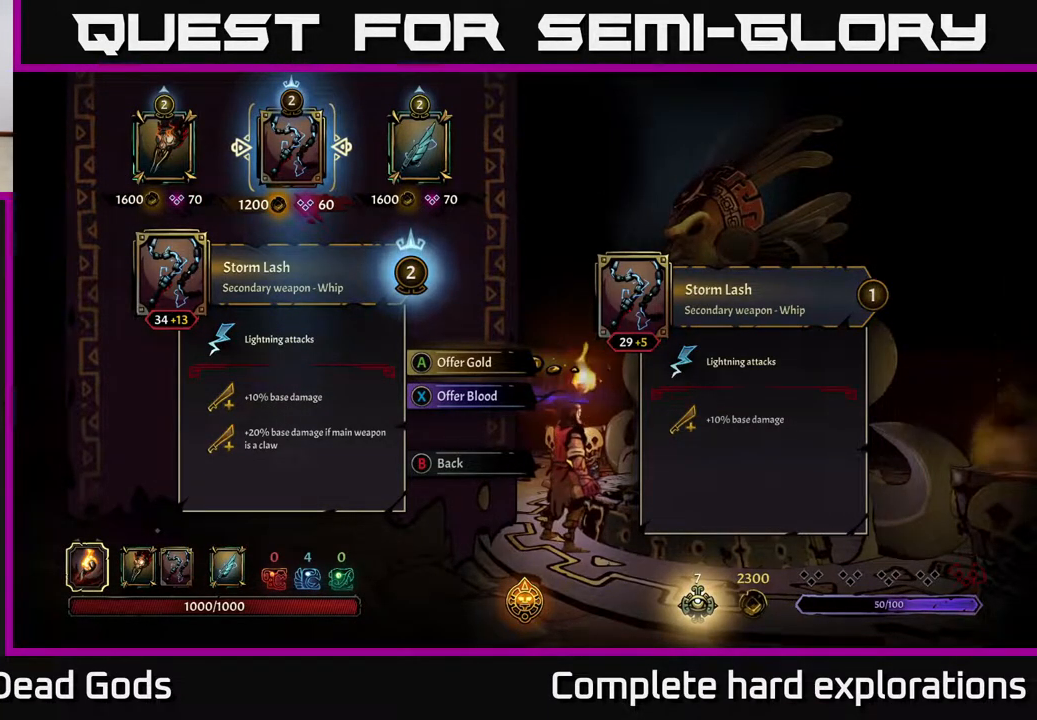
{"buttons": [], "left_stick": "center", "right_stick": "center", "events": []}
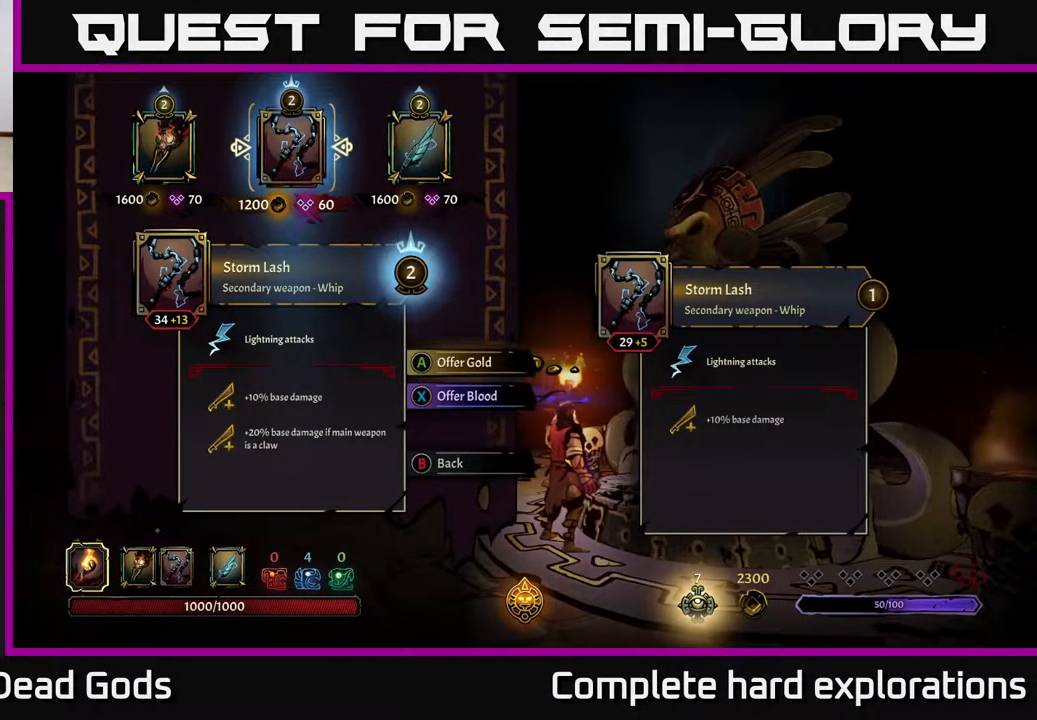
{"buttons": [], "left_stick": "center", "right_stick": "center", "events": []}
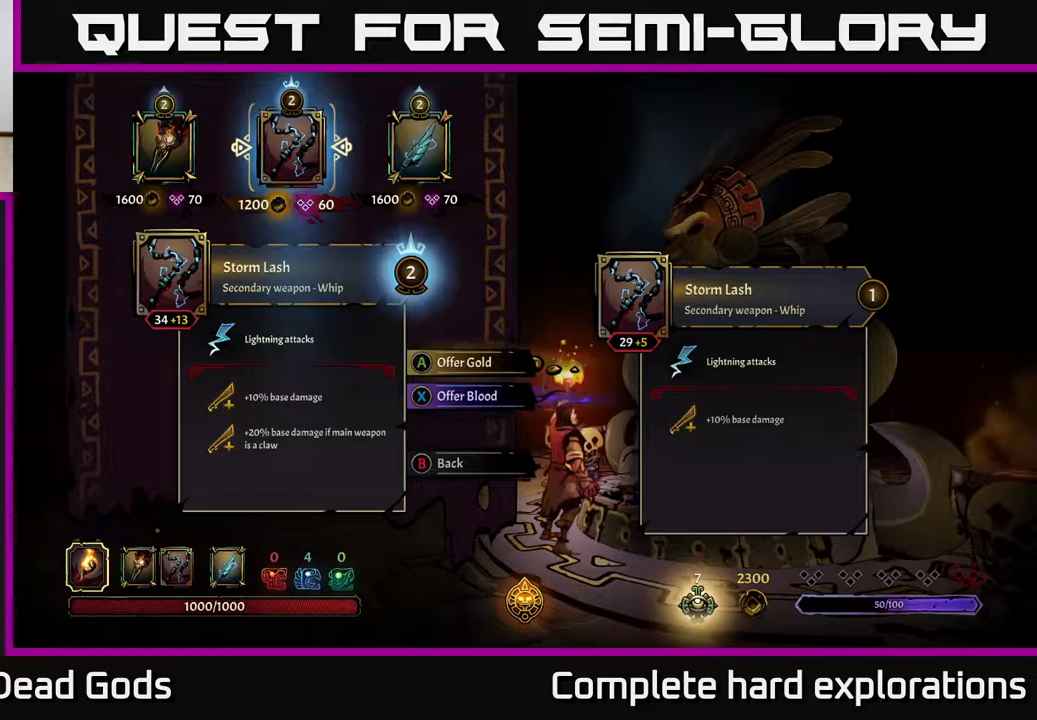
{"buttons": [], "left_stick": "center", "right_stick": "center", "events": []}
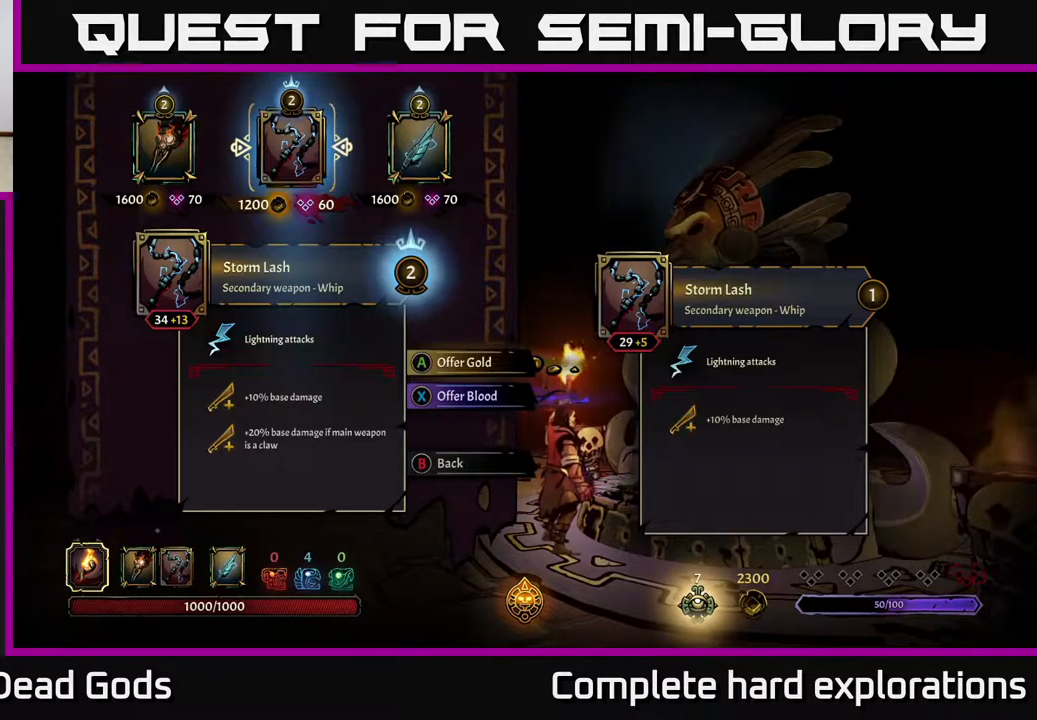
{"buttons": [], "left_stick": "center", "right_stick": "center", "events": []}
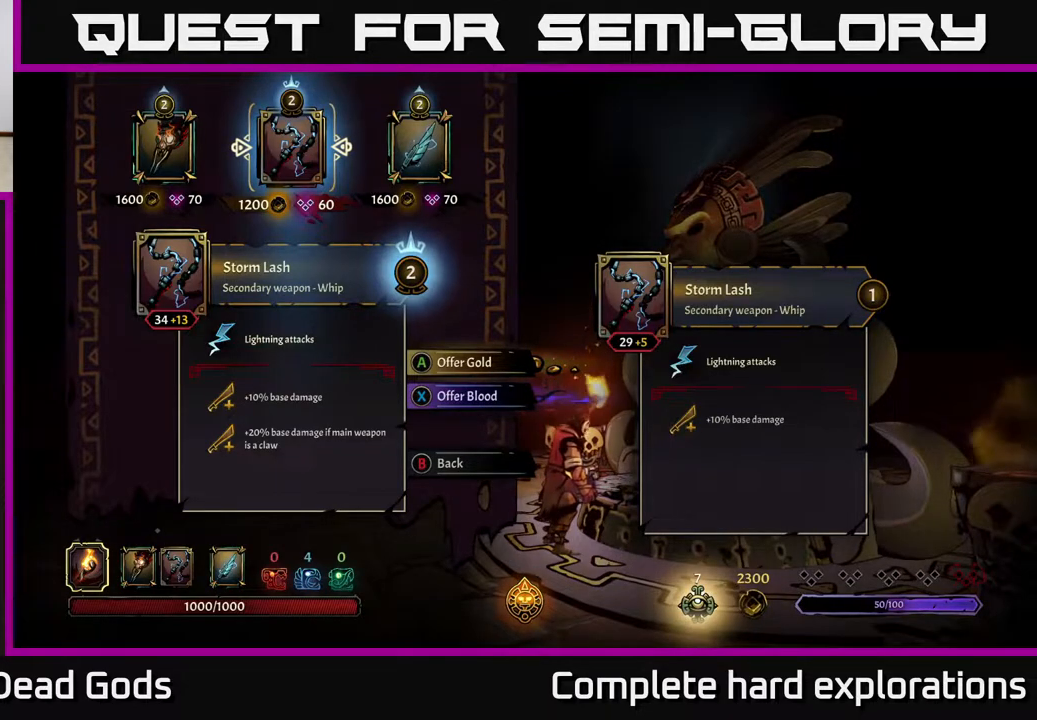
{"buttons": [], "left_stick": "right", "right_stick": "center", "events": [[183, "left_stick", "left"], [383, "left_stick", "right"]]}
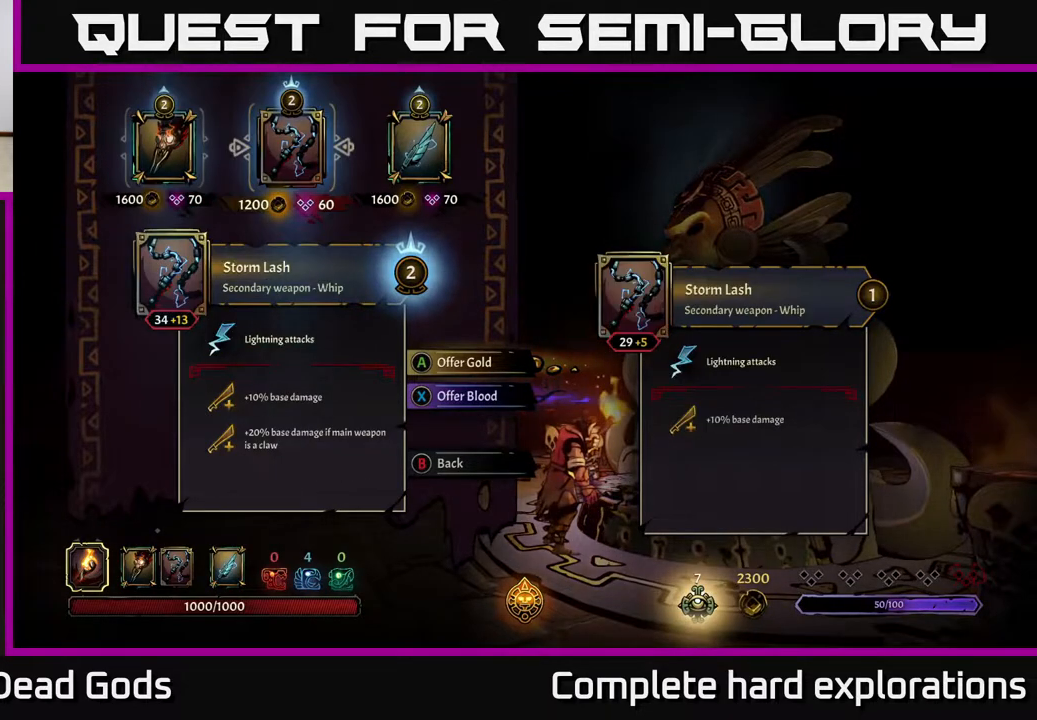
{"buttons": [], "left_stick": "center", "right_stick": "center", "events": [[83, "left_stick", "center"]]}
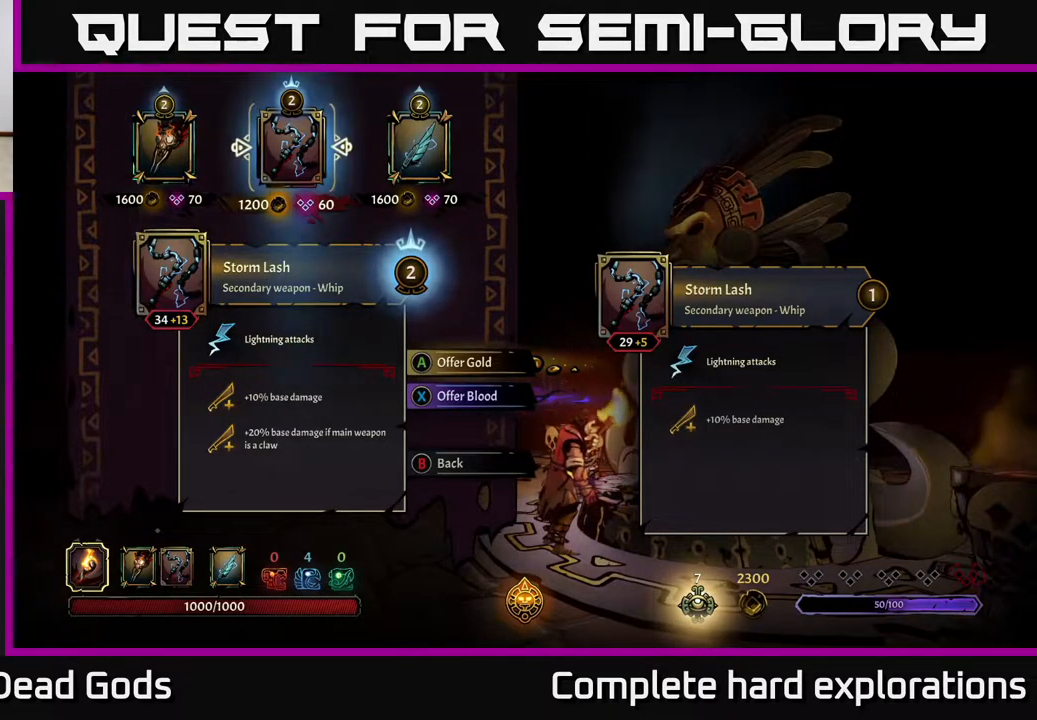
{"buttons": [], "left_stick": "center", "right_stick": "center", "events": []}
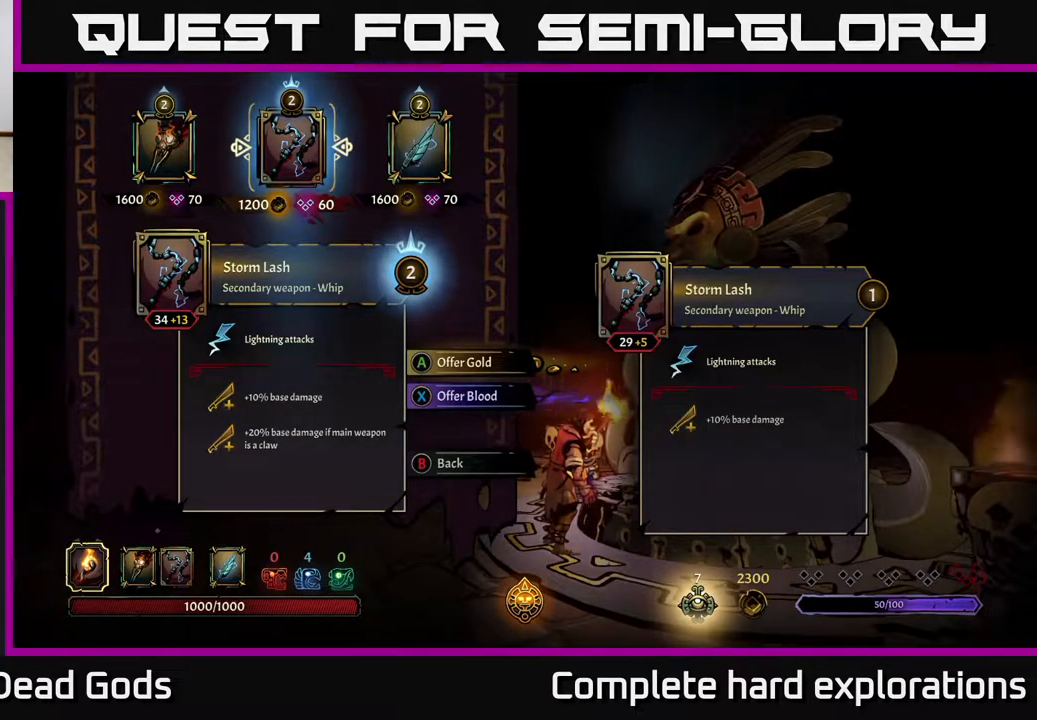
{"buttons": [], "left_stick": "center", "right_stick": "center", "events": []}
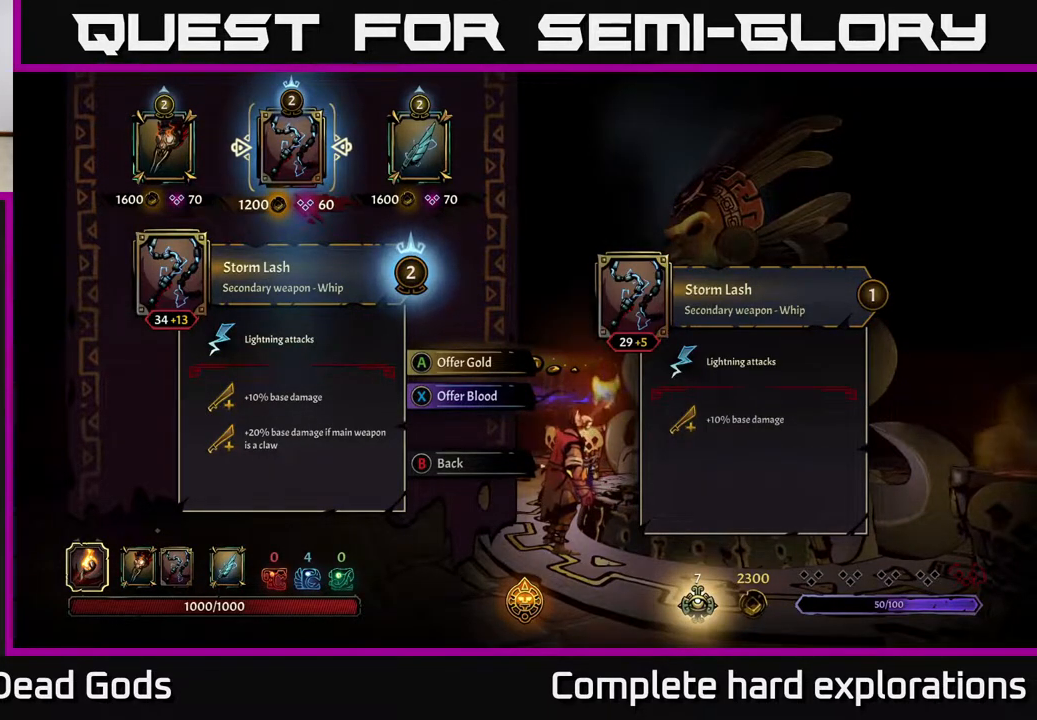
{"buttons": [], "left_stick": "center", "right_stick": "center", "events": []}
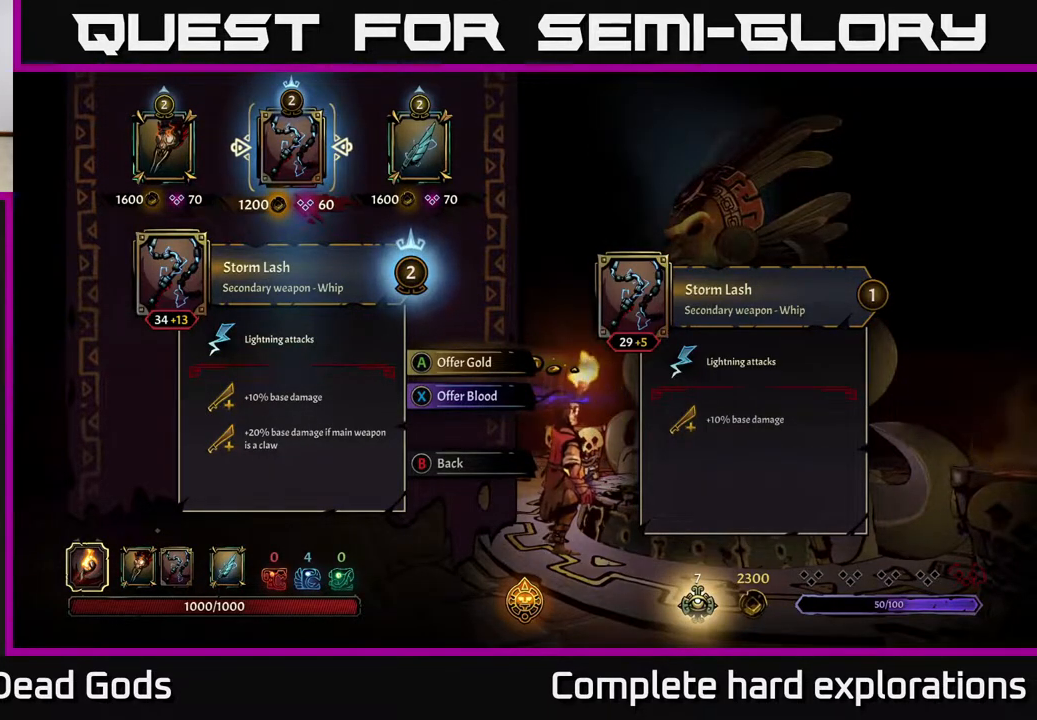
{"buttons": [], "left_stick": "center", "right_stick": "center", "events": []}
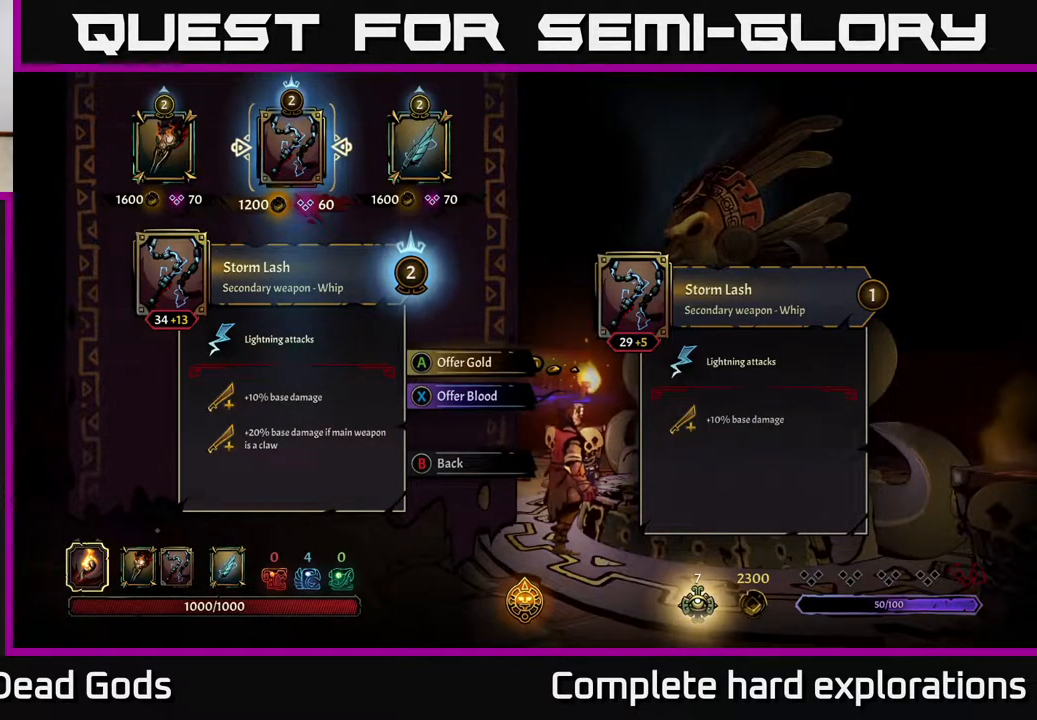
{"buttons": [], "left_stick": "center", "right_stick": "center", "events": []}
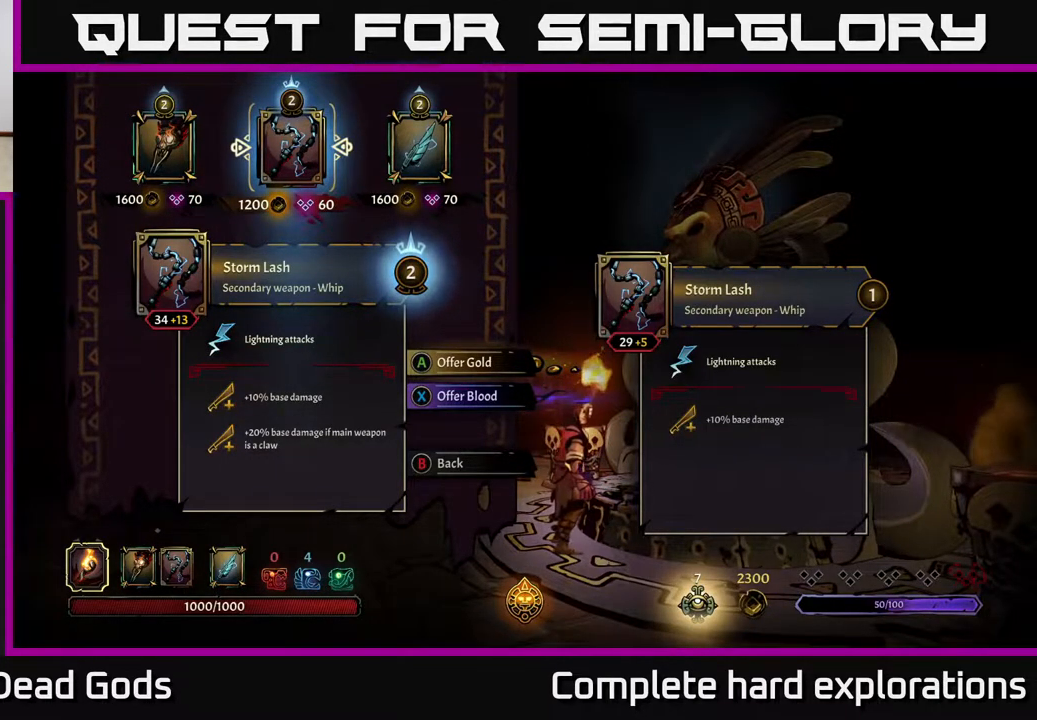
{"buttons": [], "left_stick": "center", "right_stick": "center", "events": []}
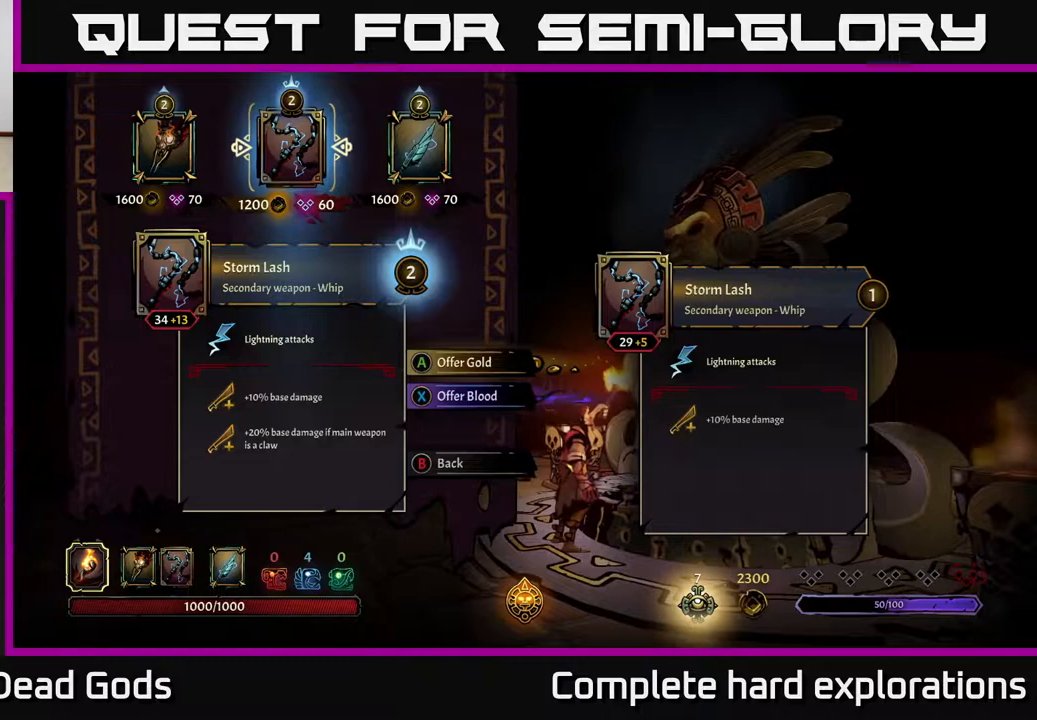
{"buttons": [], "left_stick": "center", "right_stick": "center", "events": []}
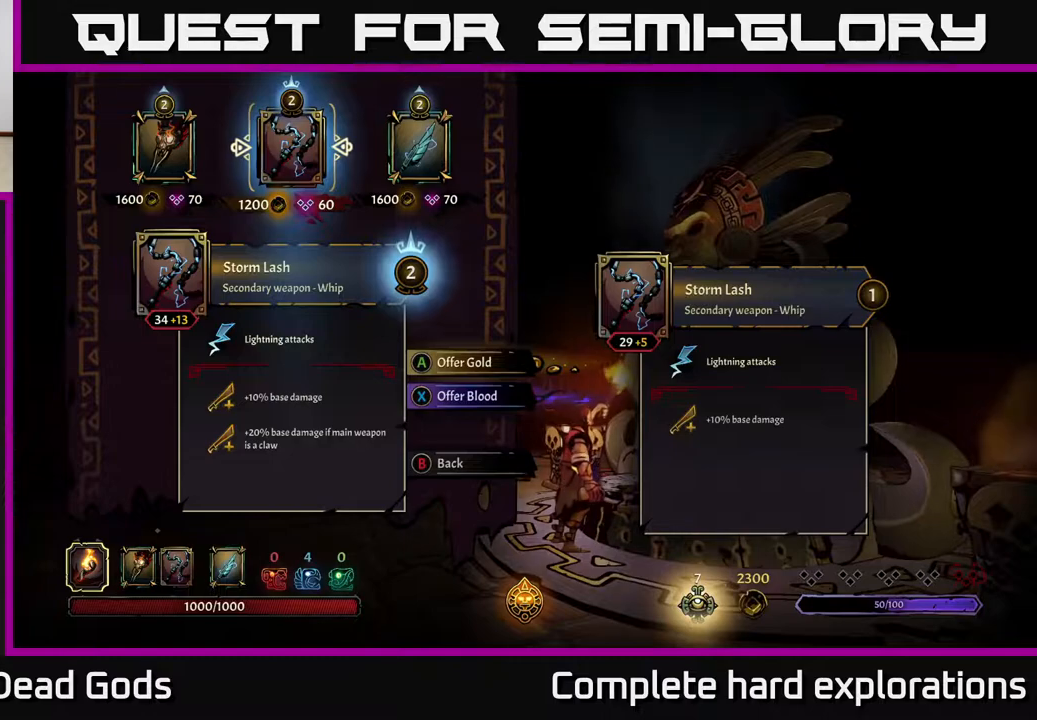
{"buttons": [], "left_stick": "center", "right_stick": "center", "events": []}
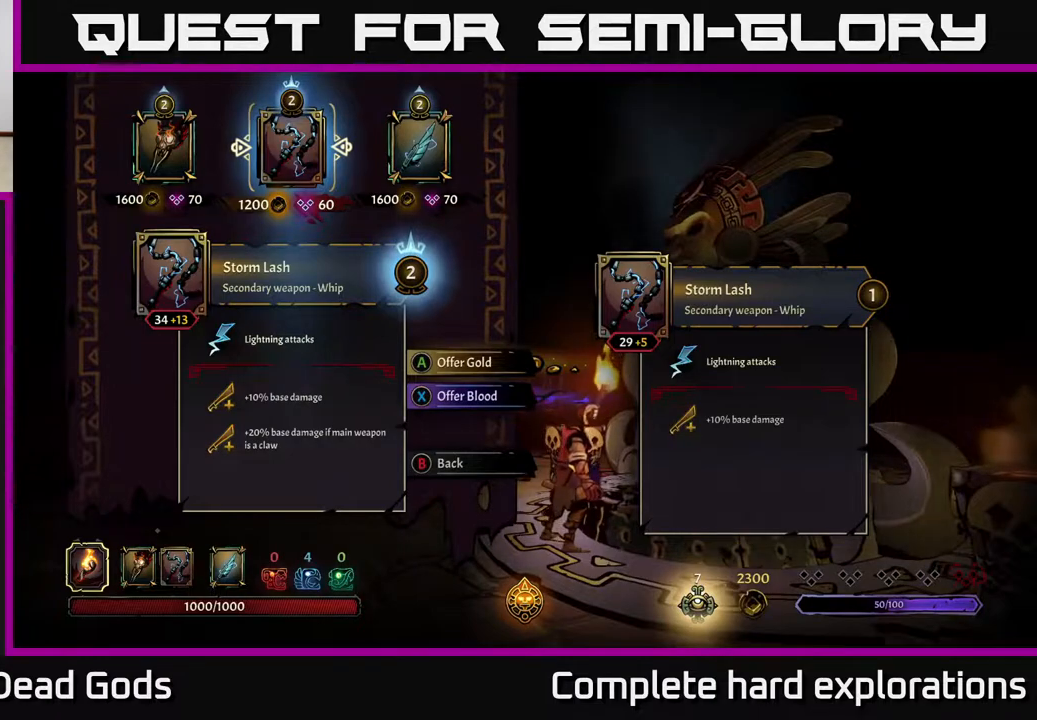
{"buttons": [], "left_stick": "center", "right_stick": "center", "events": [[100, "left_stick", "right"], [317, "left_stick", "center"]]}
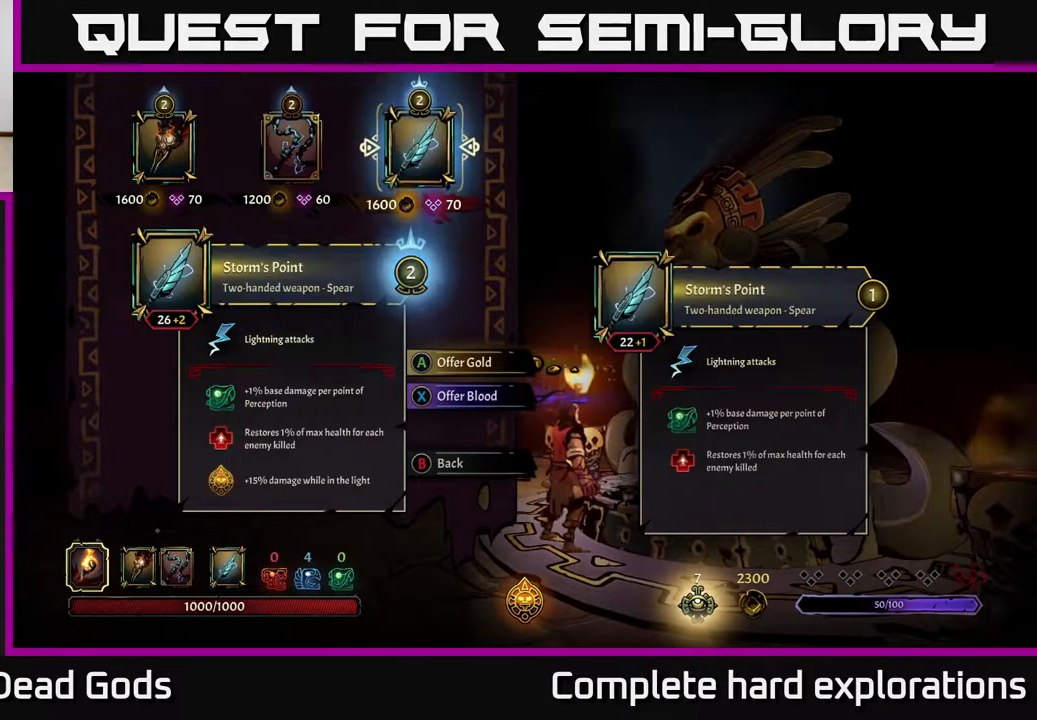
{"buttons": [], "left_stick": "center", "right_stick": "center", "events": []}
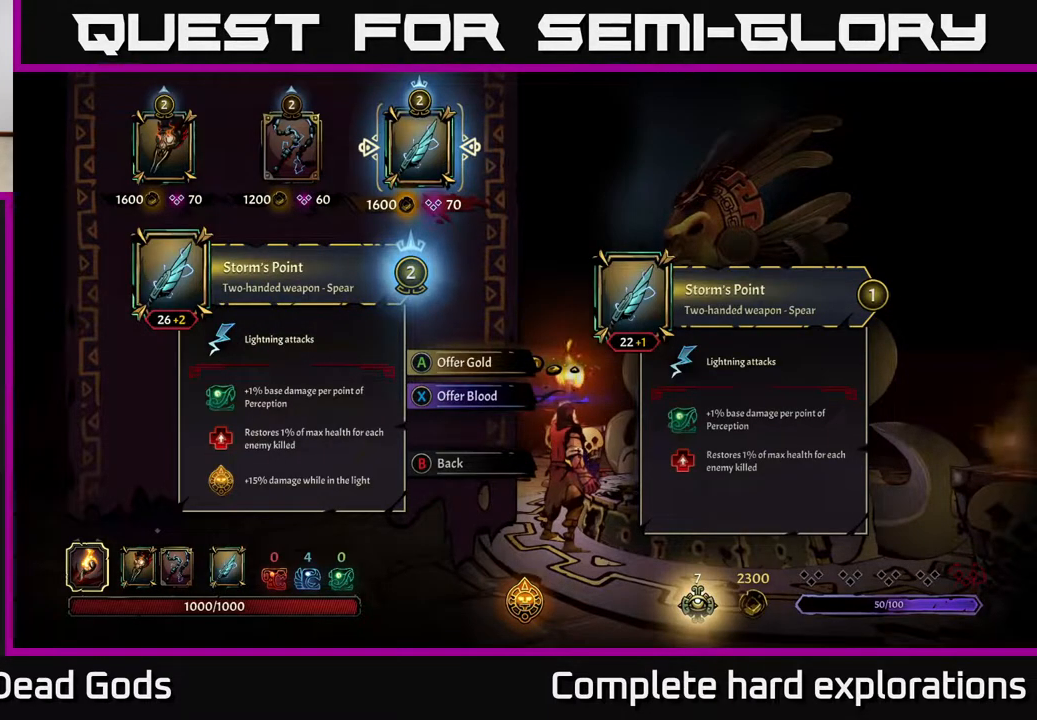
{"buttons": [], "left_stick": "center", "right_stick": "center", "events": [[300, "left_stick", "left"], [500, "left_stick", "center"]]}